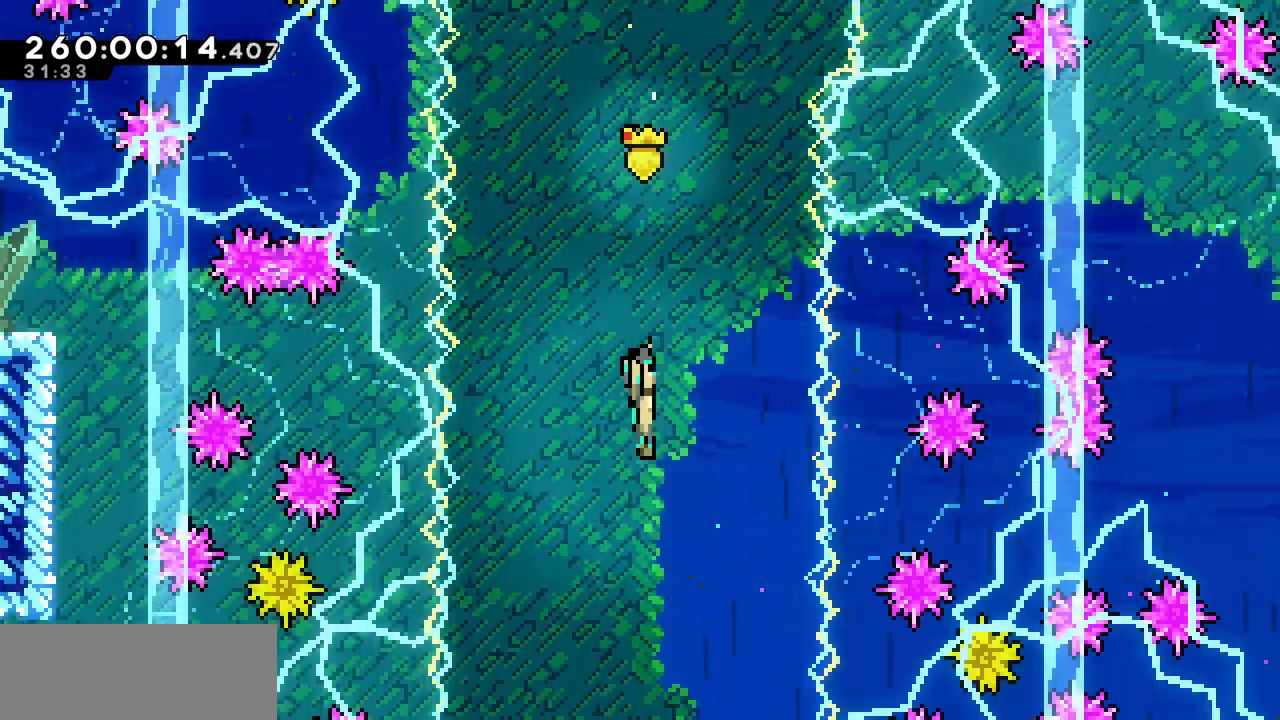
Gameplay with keyboard; each line is a JSON object with the keys held at the frame after it. "events" lists presses ("down") and releases ("up") of "c", "d", "down", "left", "right", "shift", "up", "x" and "z" between this image and that frame as [ms after this image, input, new state], when the widget could be followed in between. No other keys are recorded. Mouse input is not recorded.
{"keys": ["down"], "events": []}
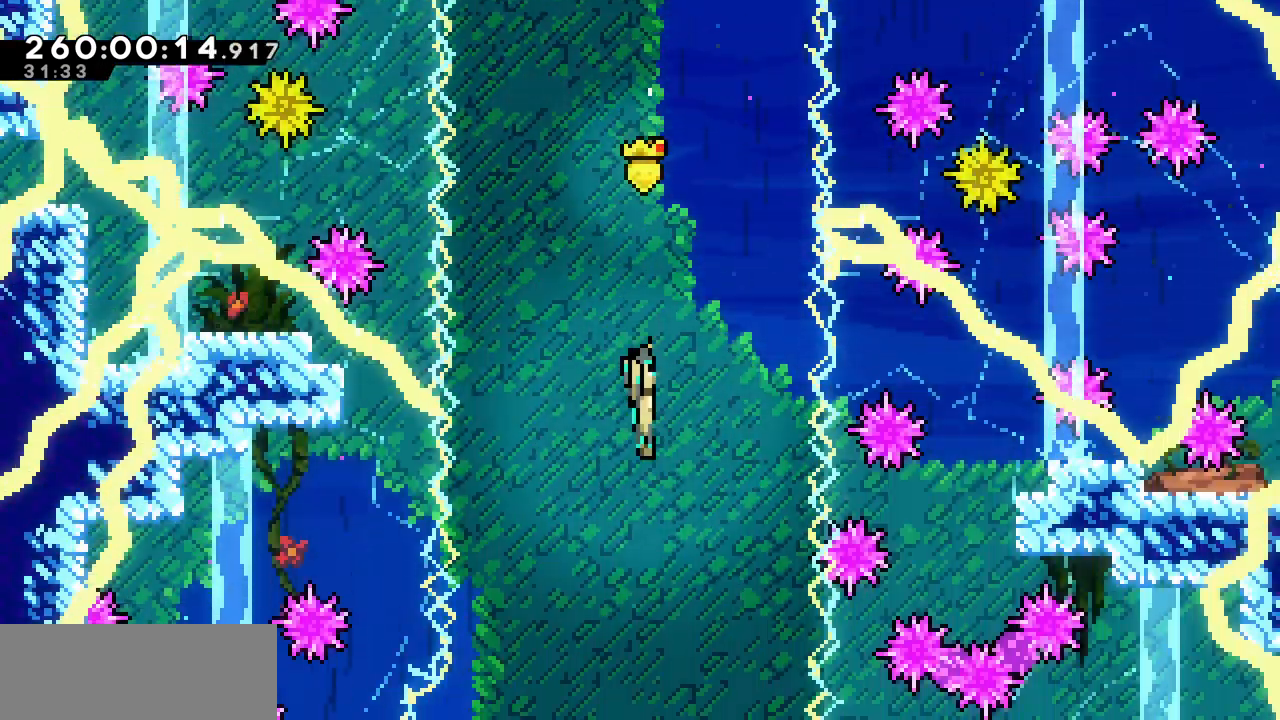
{"keys": ["down"], "events": []}
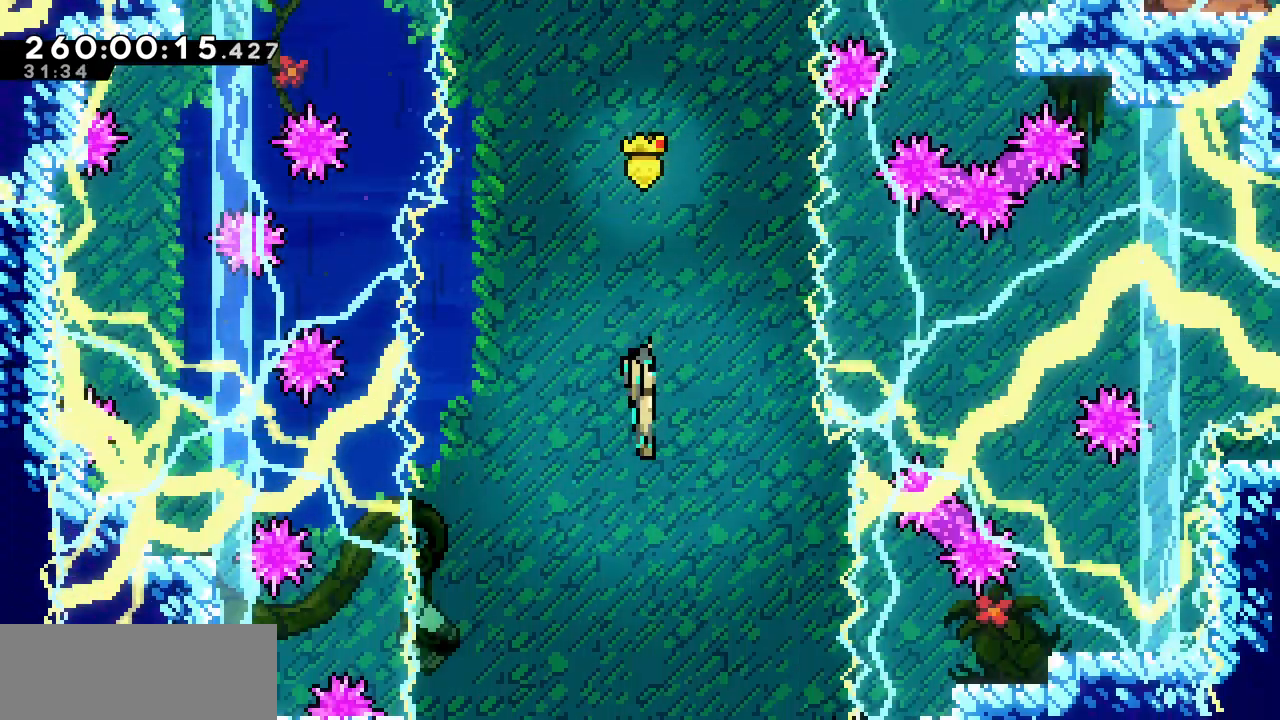
{"keys": ["down"], "events": []}
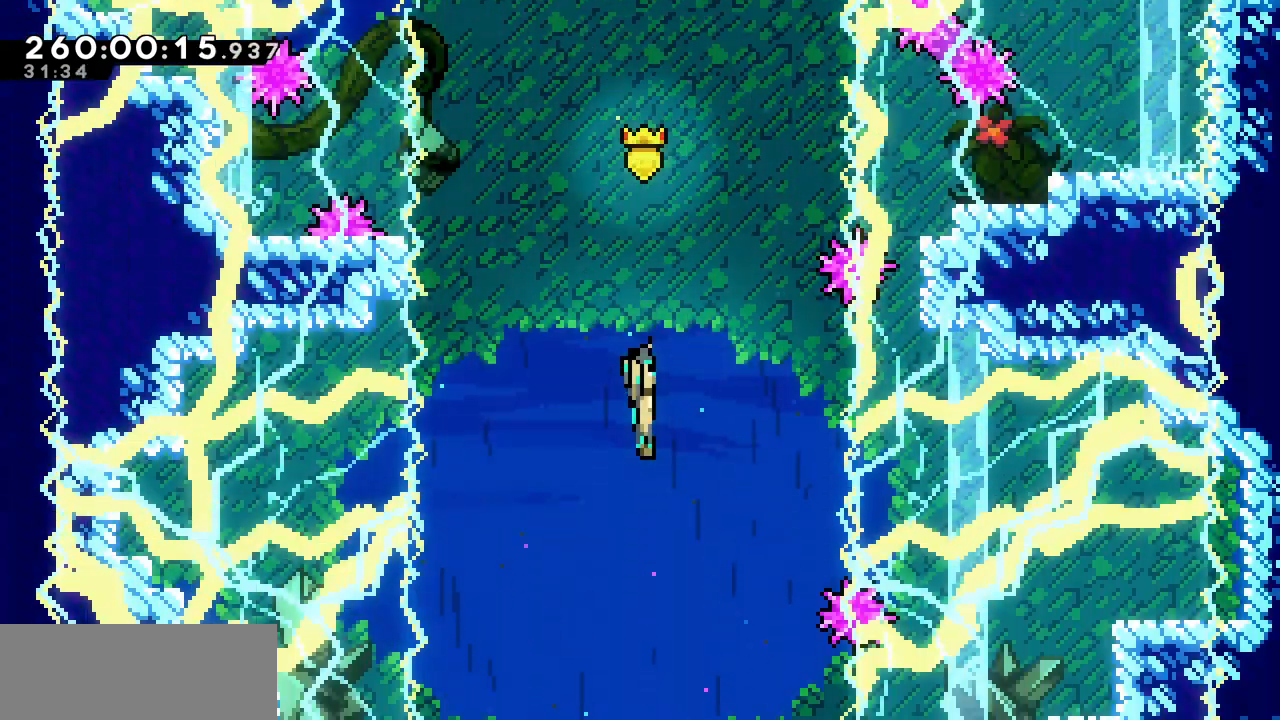
{"keys": ["down"], "events": []}
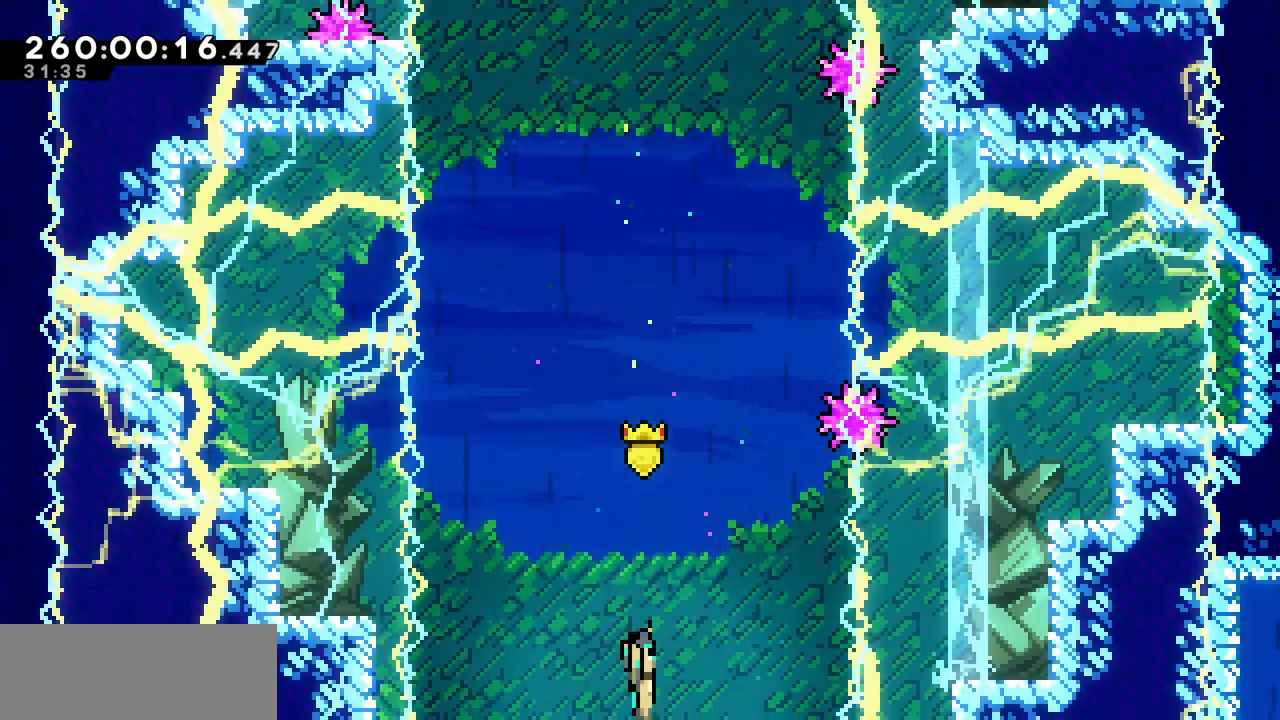
{"keys": ["down"], "events": []}
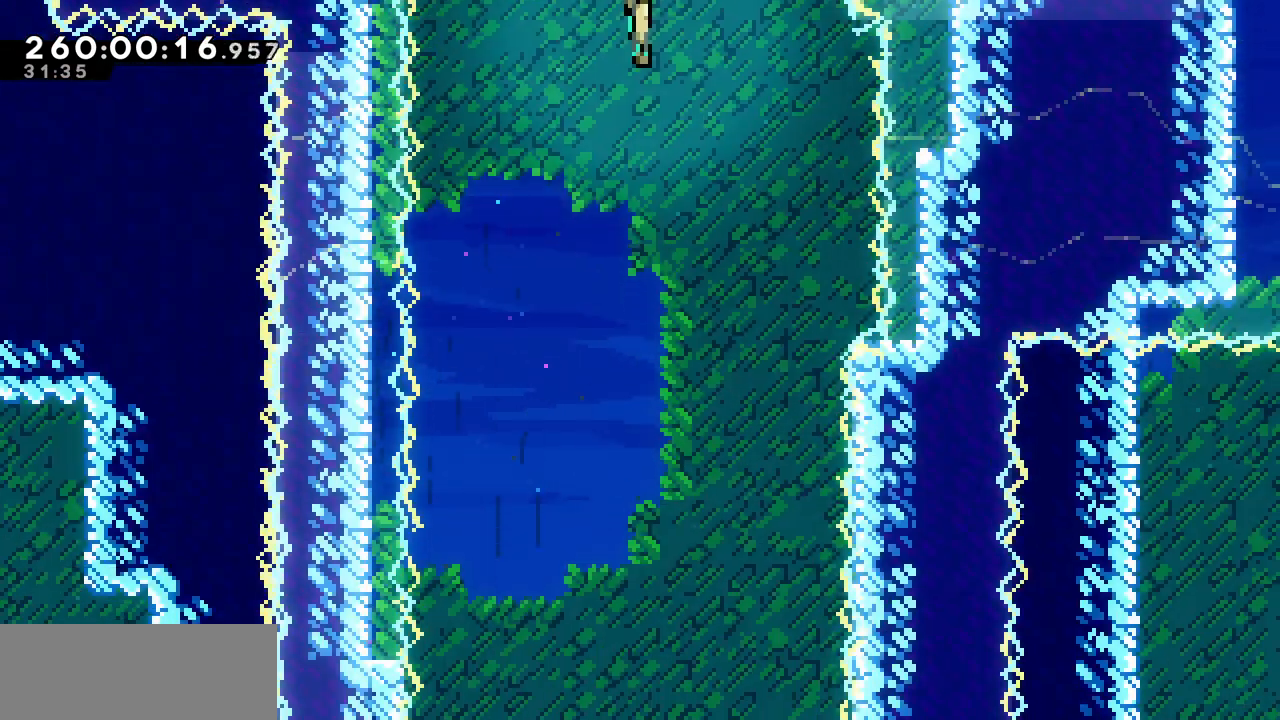
{"keys": ["down"], "events": []}
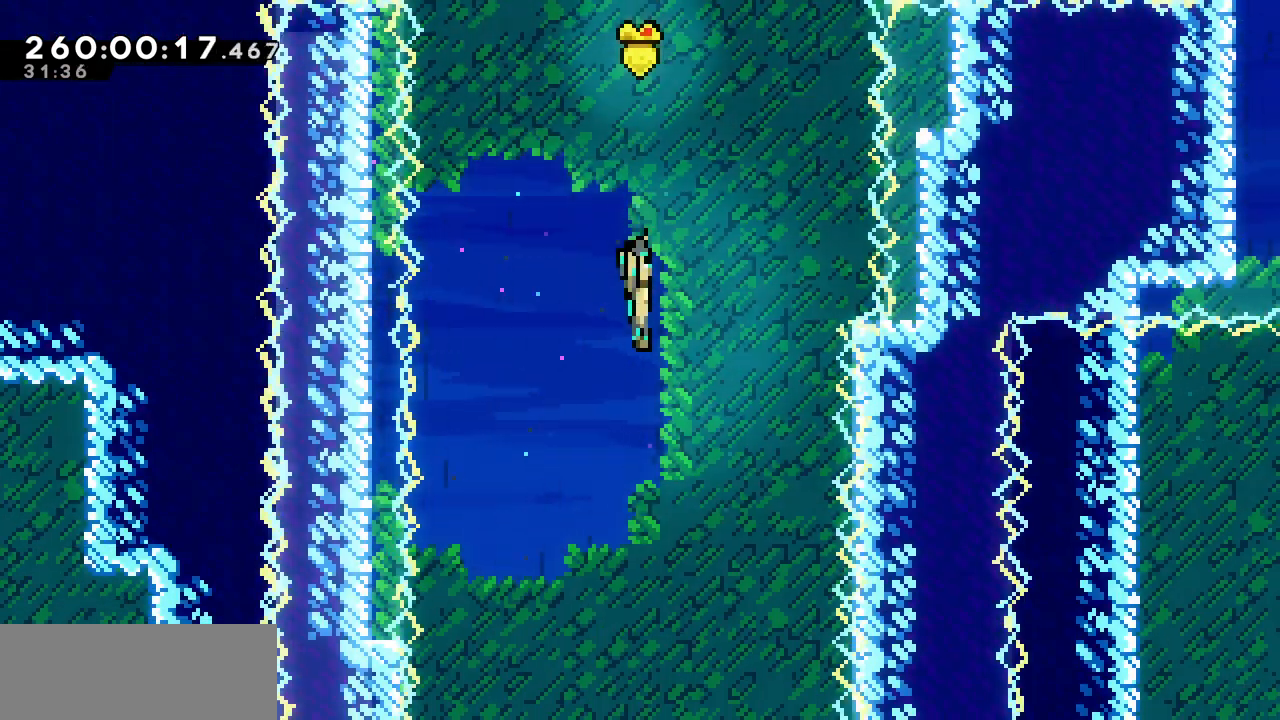
{"keys": ["down"], "events": [[267, "right", "down"], [450, "right", "up"]]}
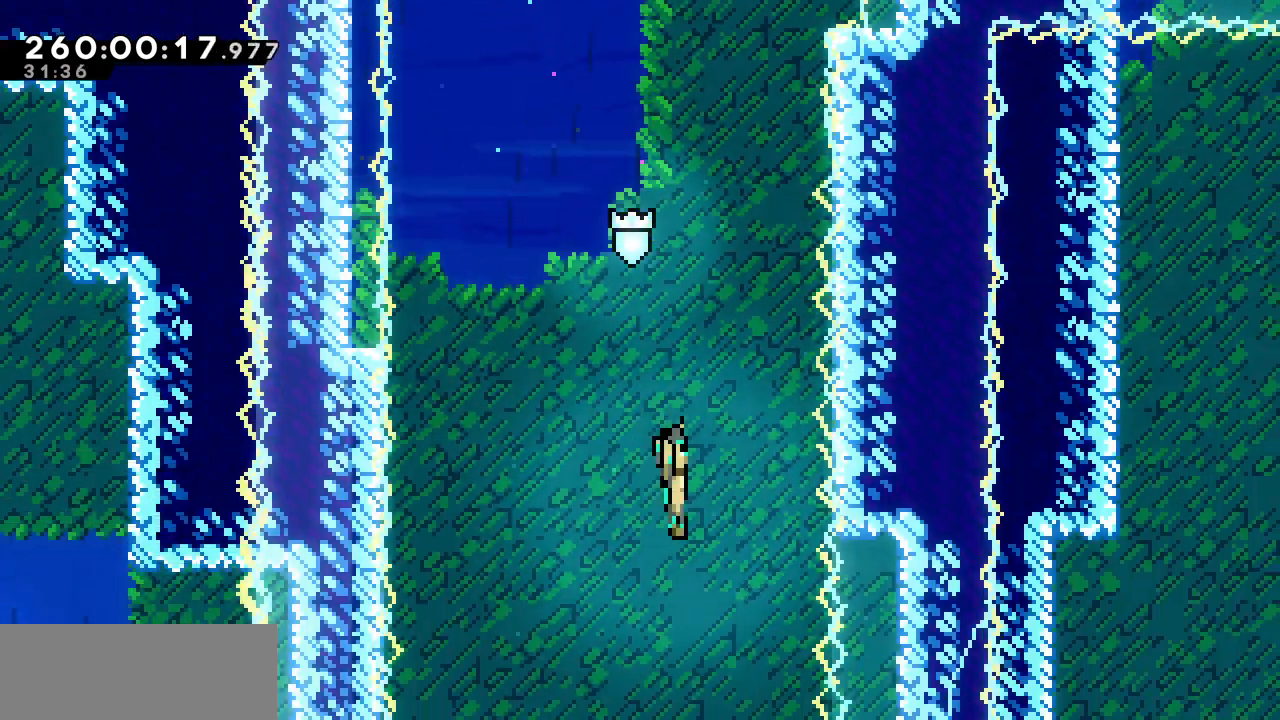
{"keys": ["down"], "events": []}
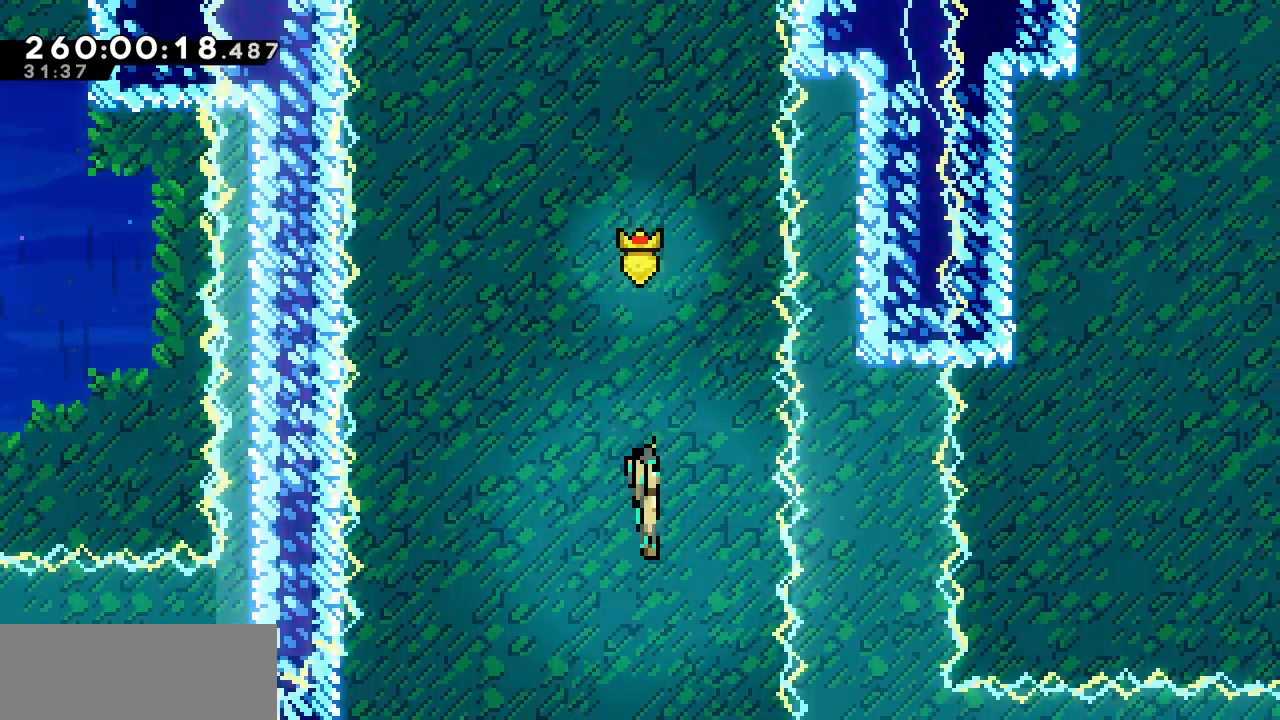
{"keys": ["down"], "events": []}
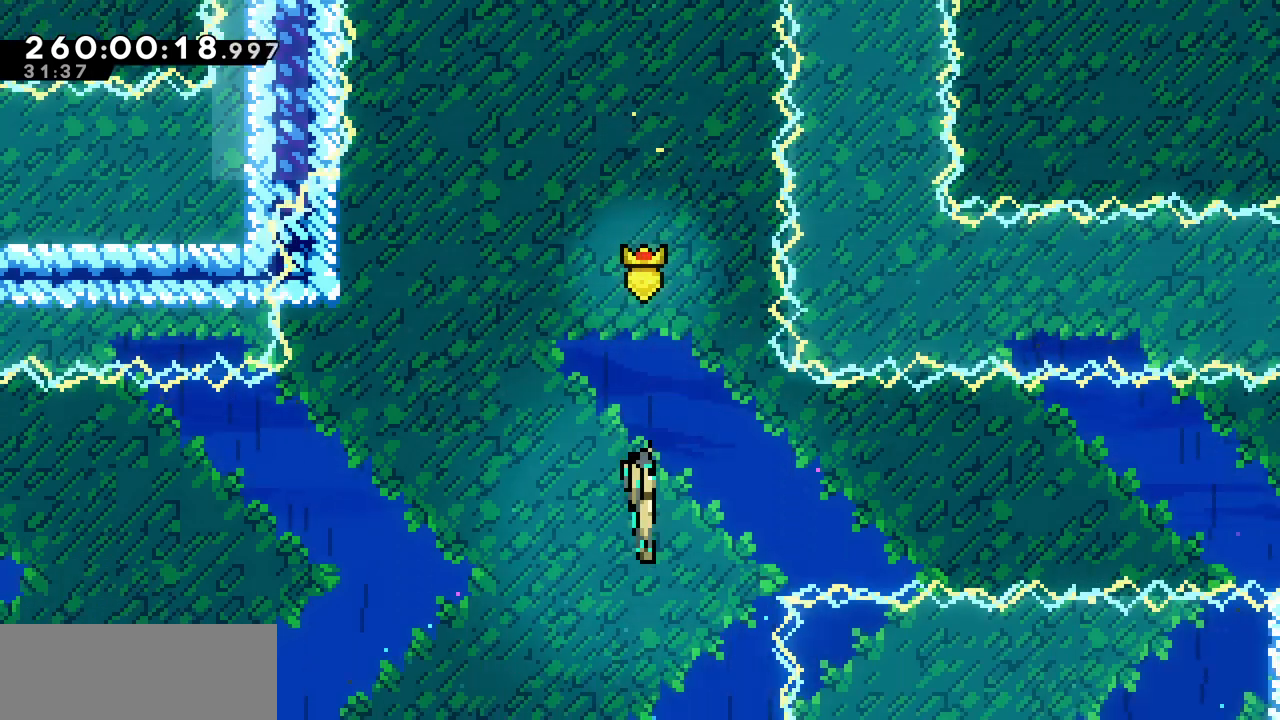
{"keys": ["down"], "events": []}
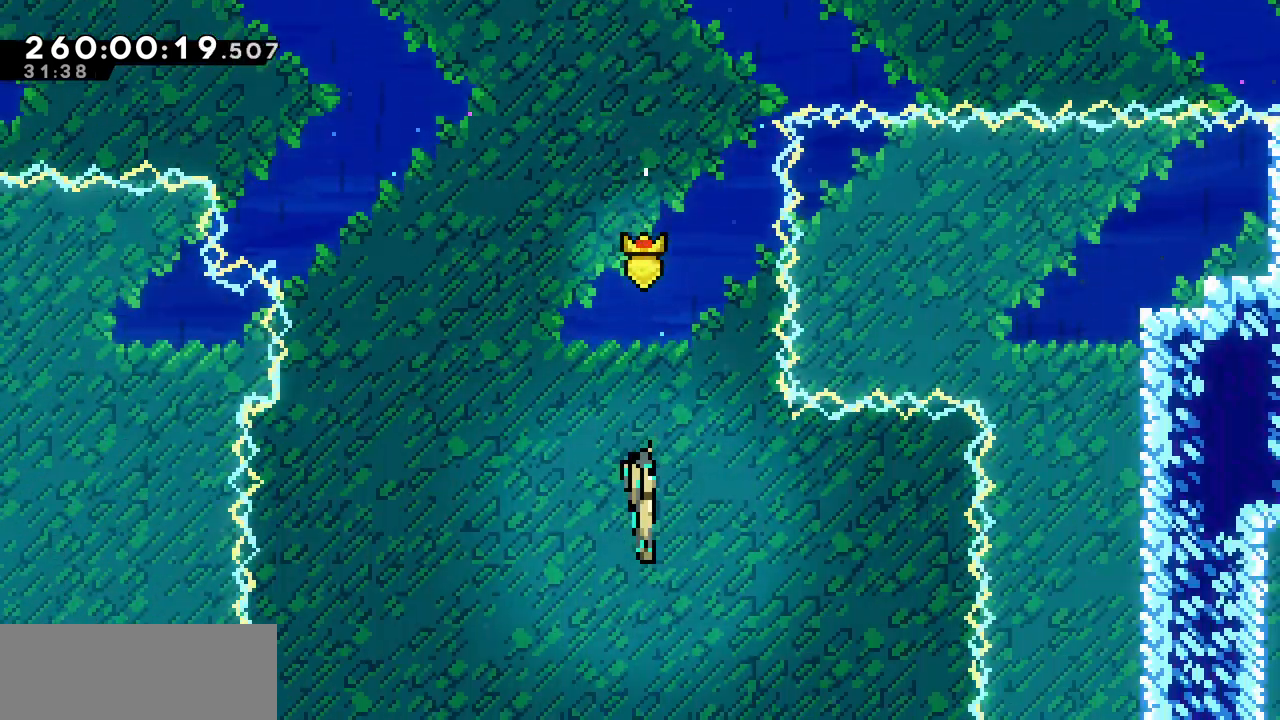
{"keys": ["down"], "events": []}
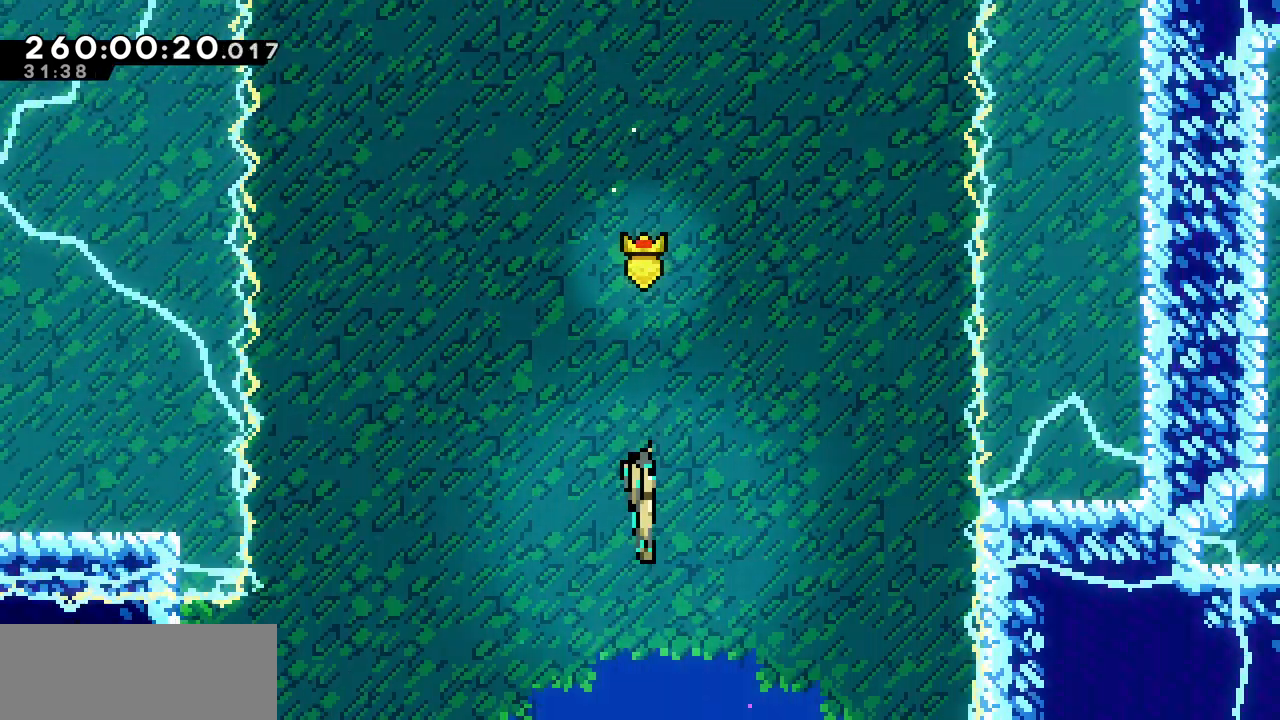
{"keys": ["down"], "events": []}
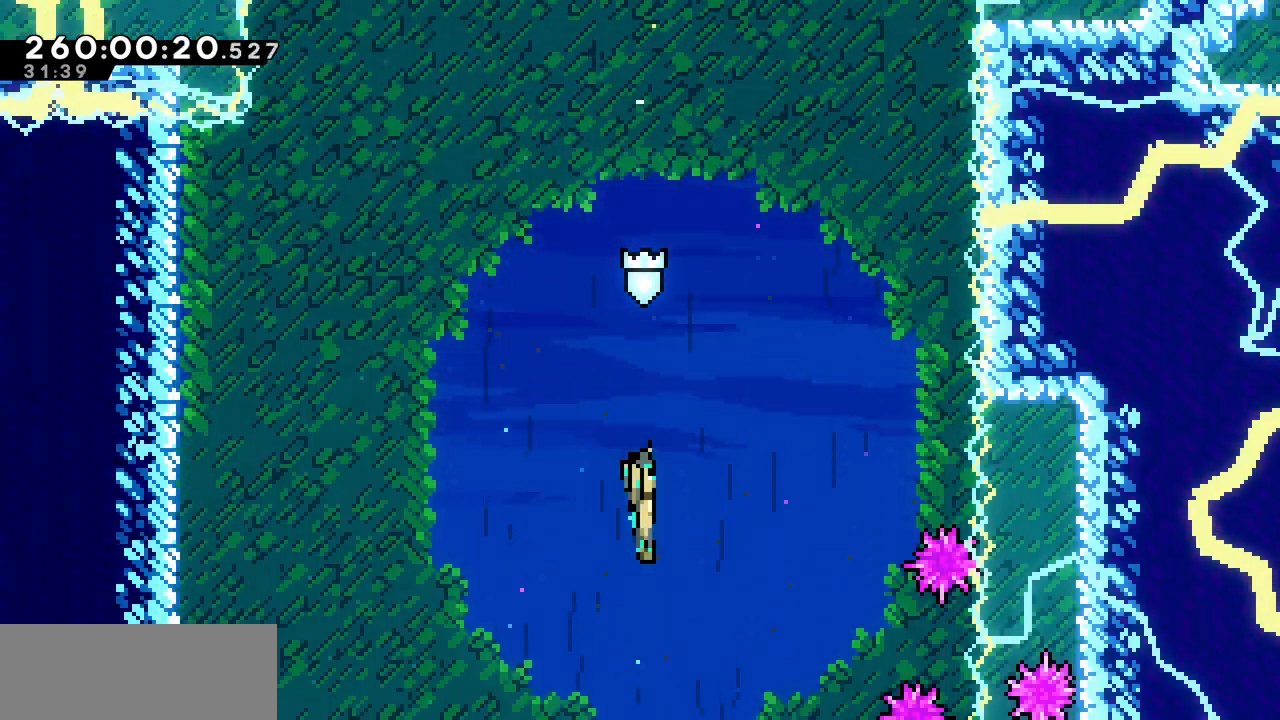
{"keys": ["down"], "events": []}
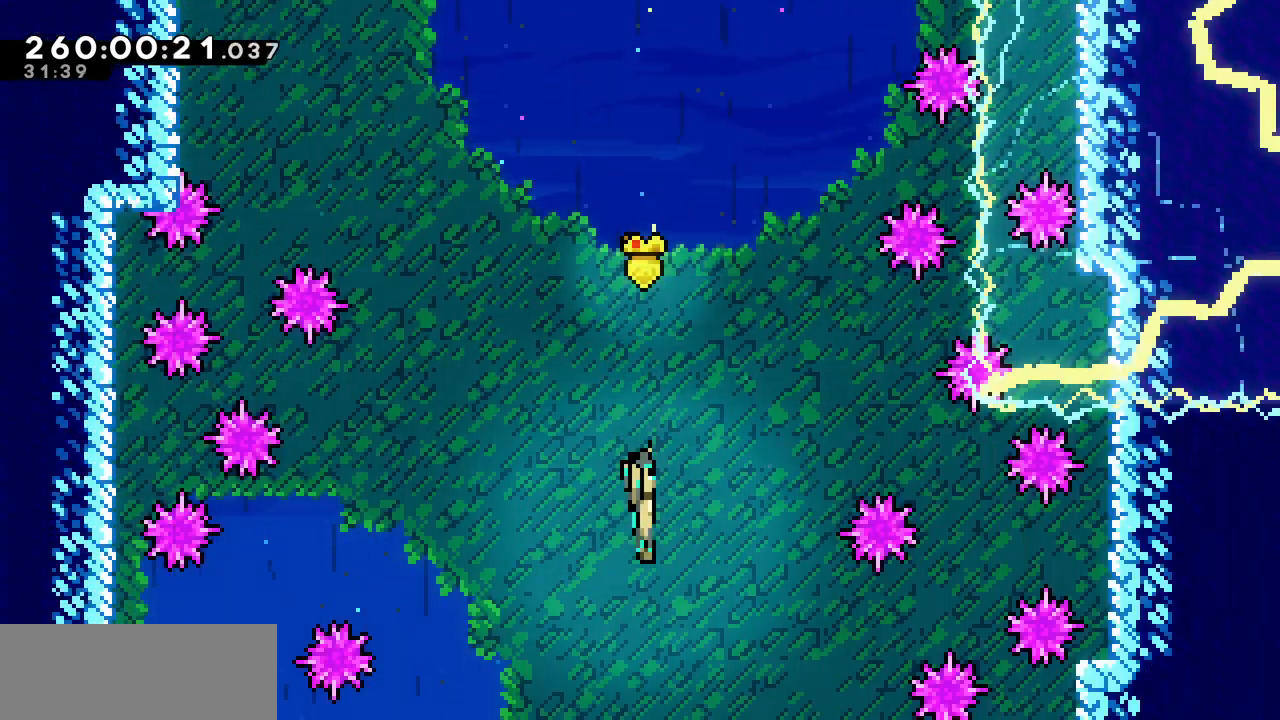
{"keys": ["down"], "events": []}
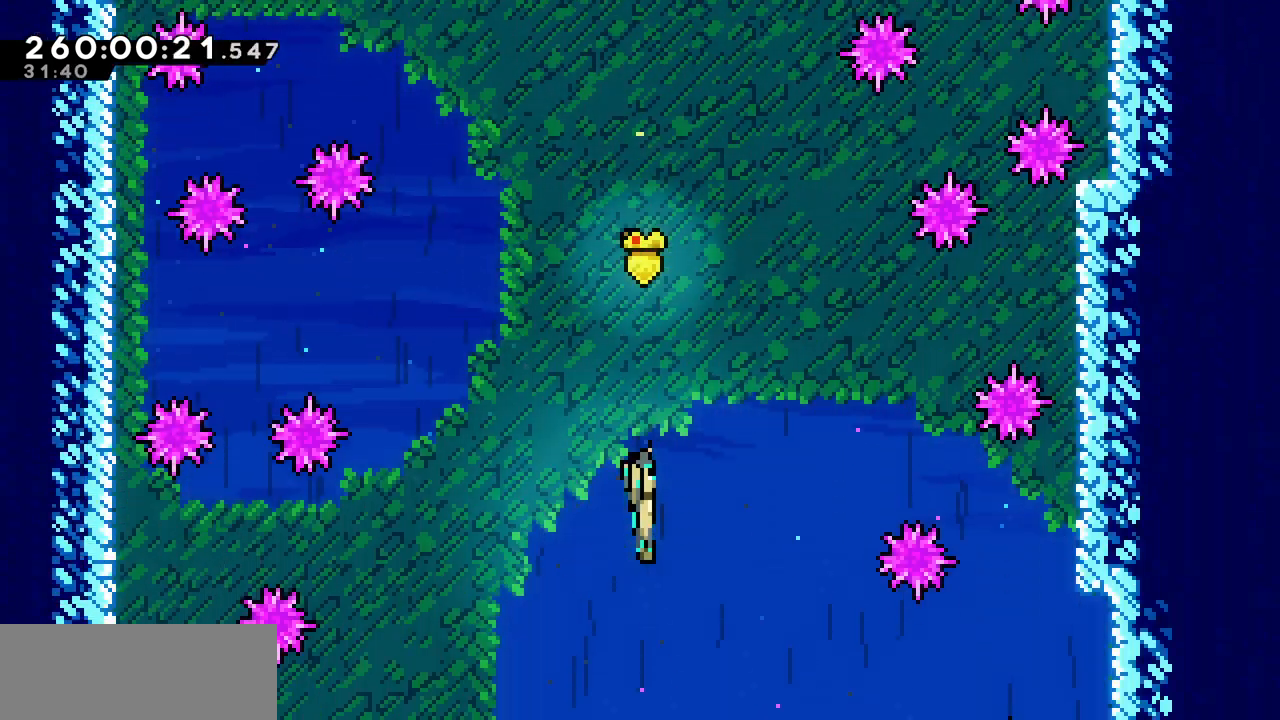
{"keys": ["down"], "events": [[233, "right", "down"], [350, "right", "up"]]}
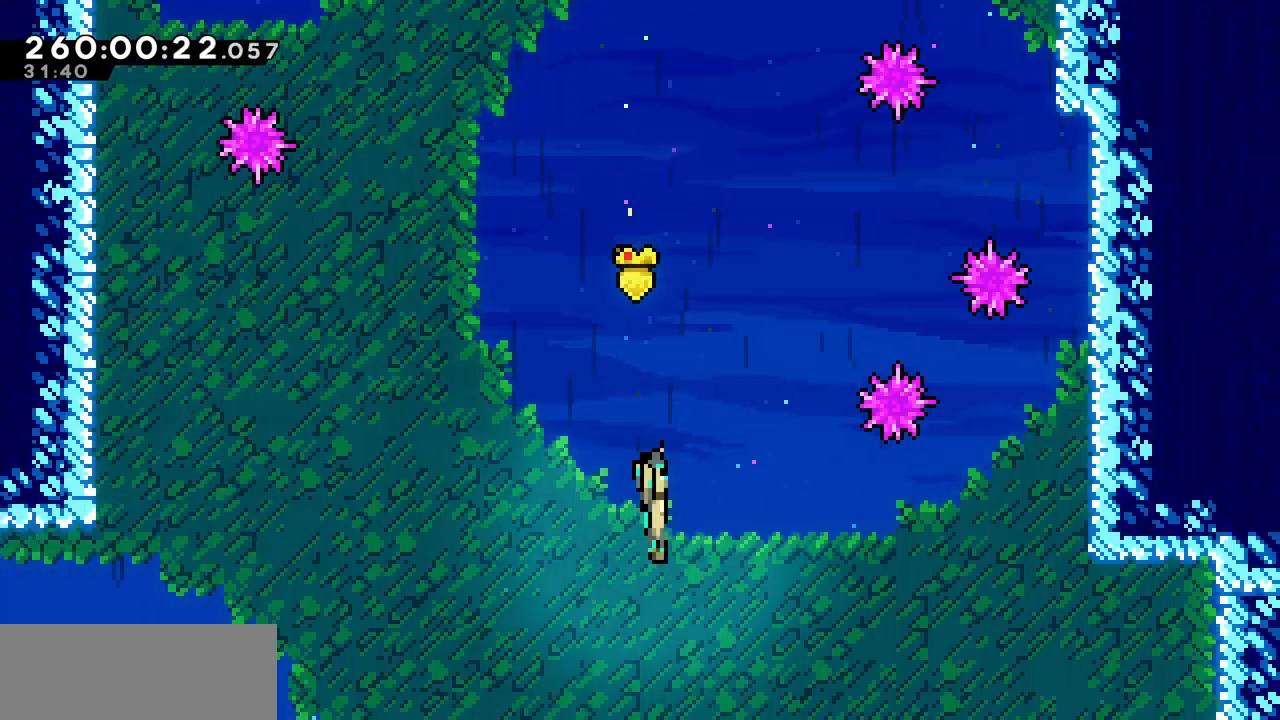
{"keys": ["right"], "events": [[150, "right", "down"], [317, "down", "up"]]}
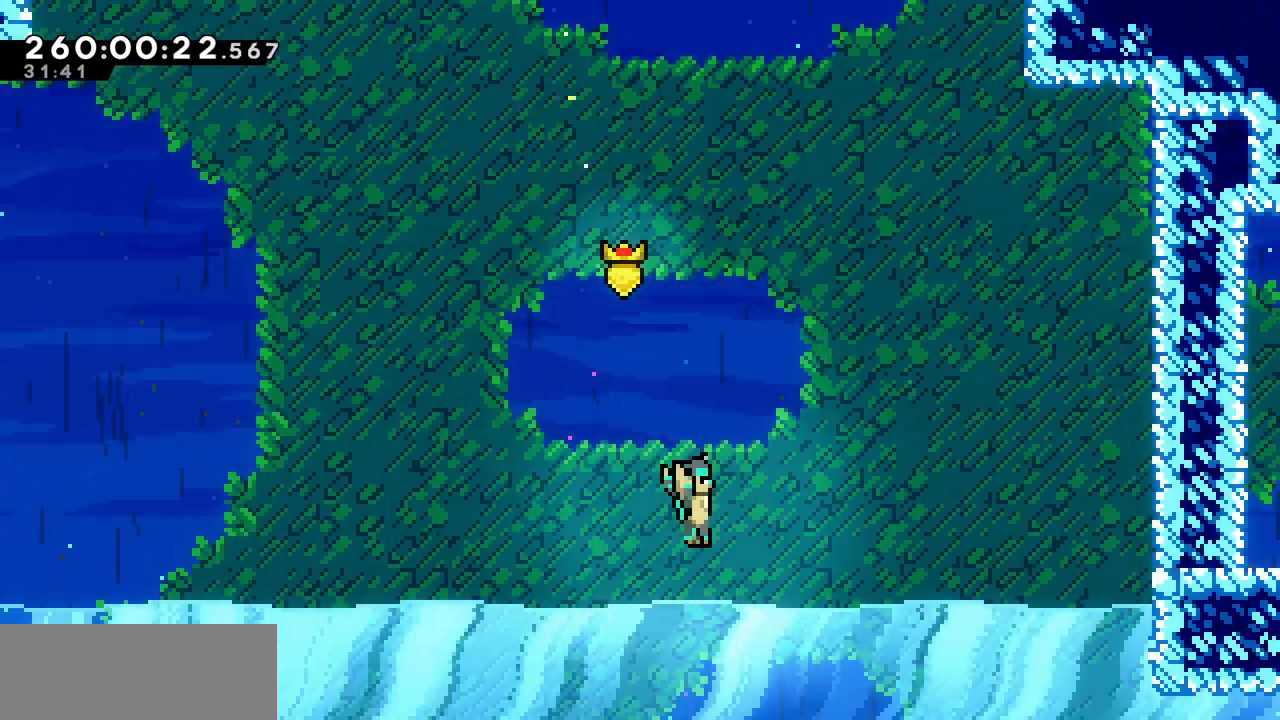
{"keys": ["right", "x", "z"], "events": [[133, "c", "down"], [300, "c", "up"], [433, "x", "down"], [433, "z", "down"]]}
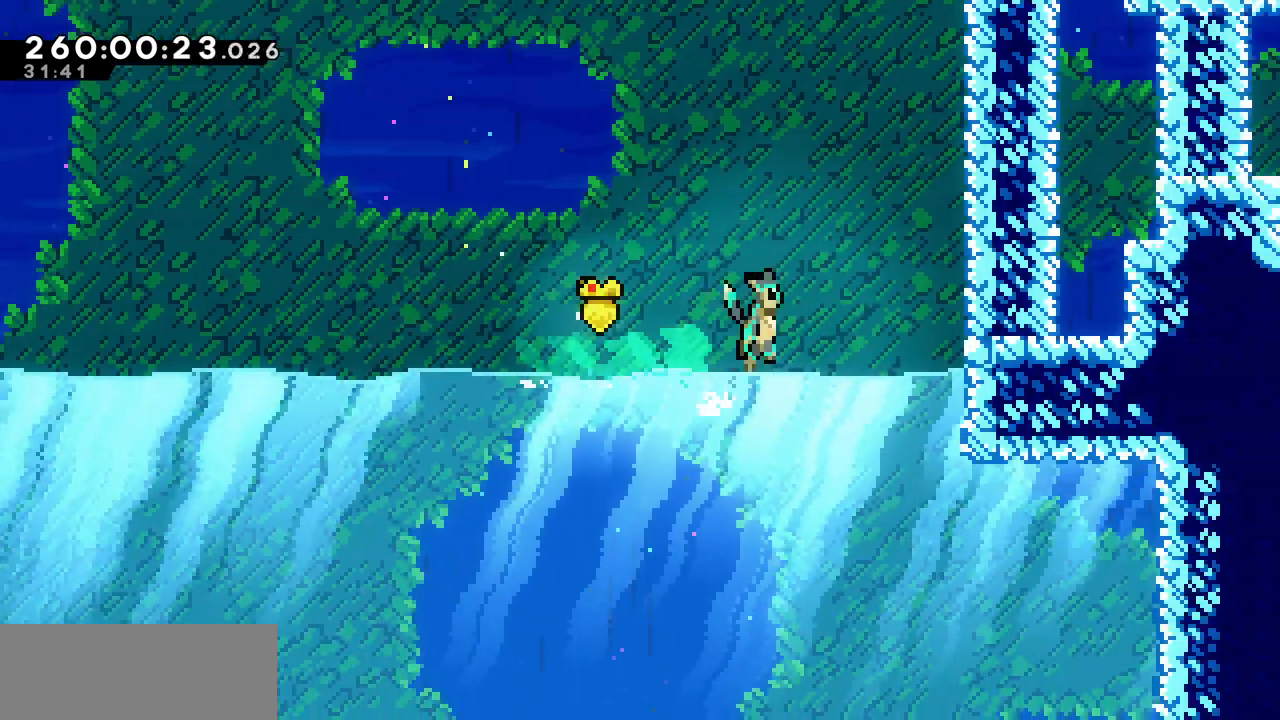
{"keys": ["right", "x"], "events": [[250, "z", "up"], [267, "c", "down"], [267, "x", "up"], [417, "c", "up"], [500, "x", "down"]]}
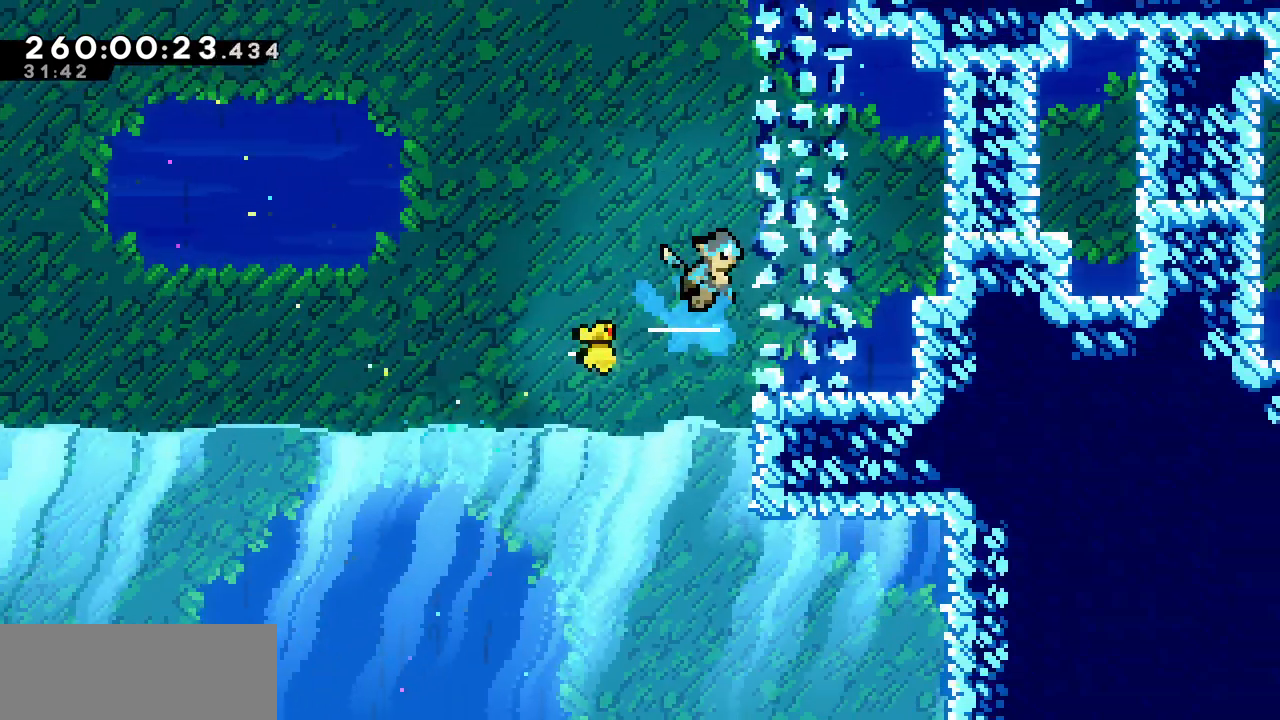
{"keys": ["right"], "events": [[200, "x", "up"]]}
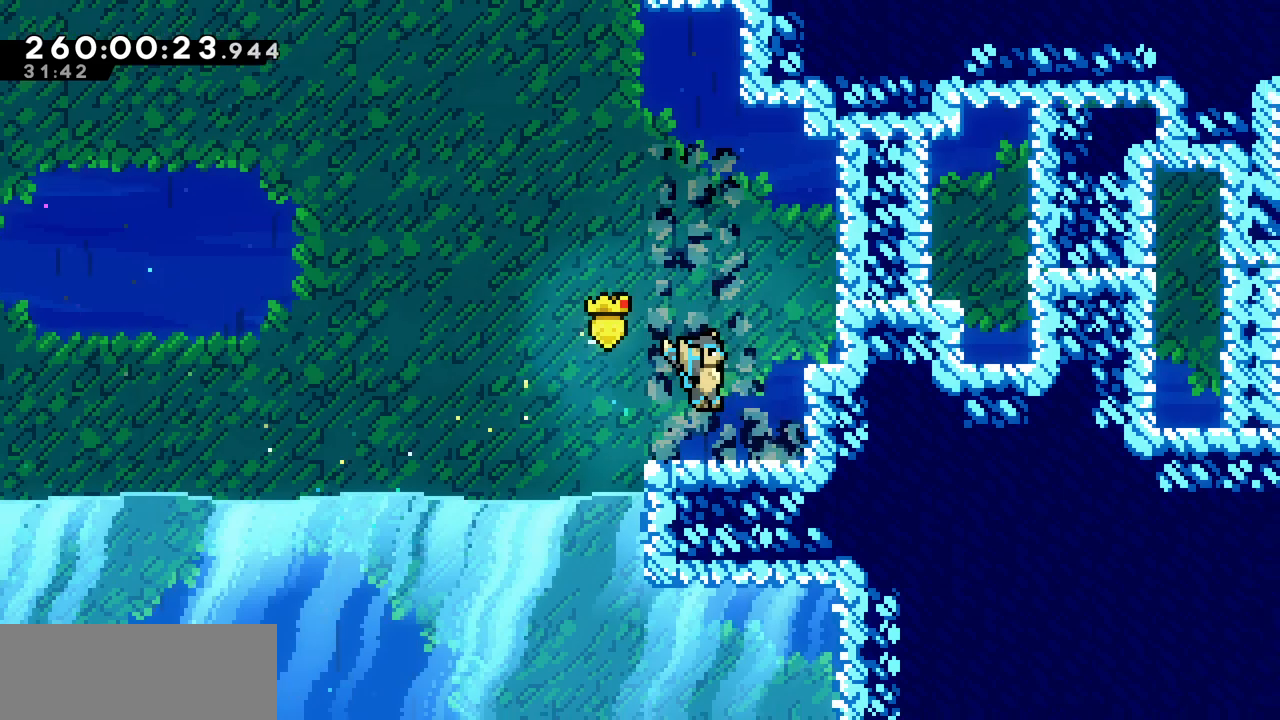
{"keys": ["right", "x", "z"], "events": [[83, "x", "down"], [83, "z", "down"], [250, "z", "up"], [300, "z", "down"]]}
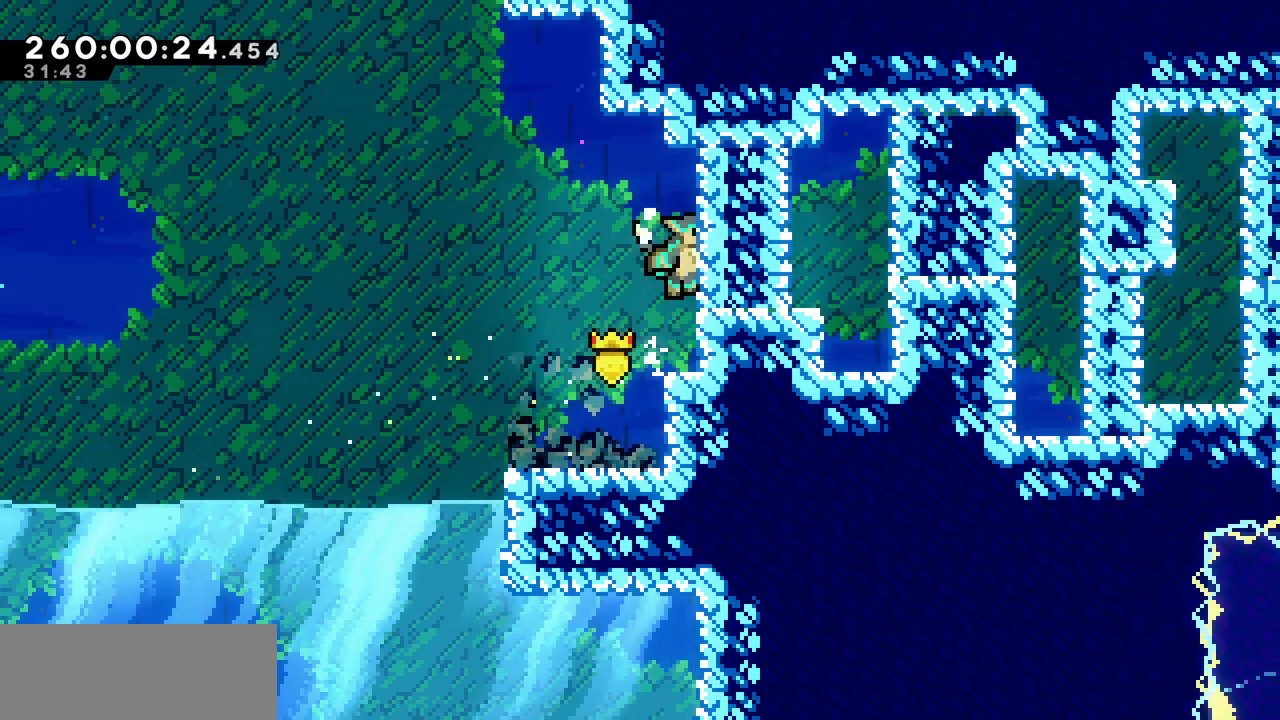
{"keys": ["right"], "events": [[17, "c", "down"], [17, "x", "up"], [17, "z", "up"], [183, "c", "up"], [200, "right", "up"], [467, "right", "down"]]}
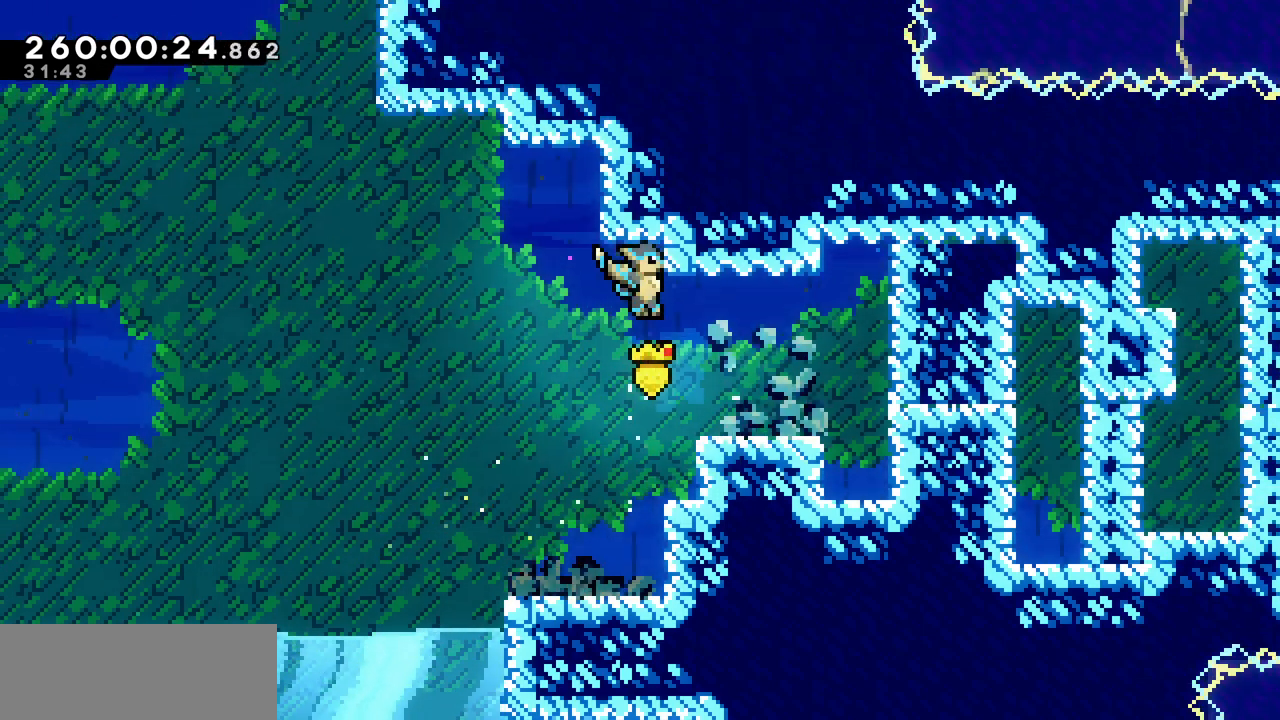
{"keys": ["right", "z"], "events": [[417, "z", "down"]]}
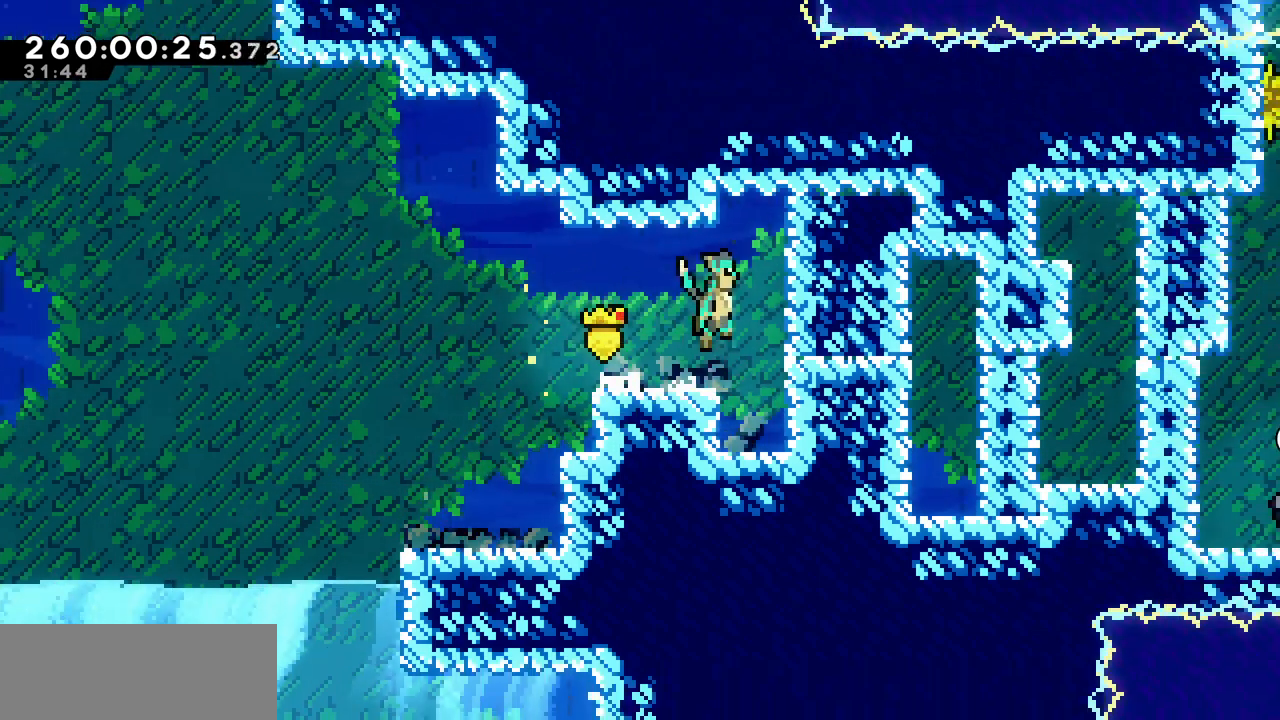
{"keys": ["right"], "events": [[150, "c", "down"], [183, "z", "up"], [350, "c", "up"]]}
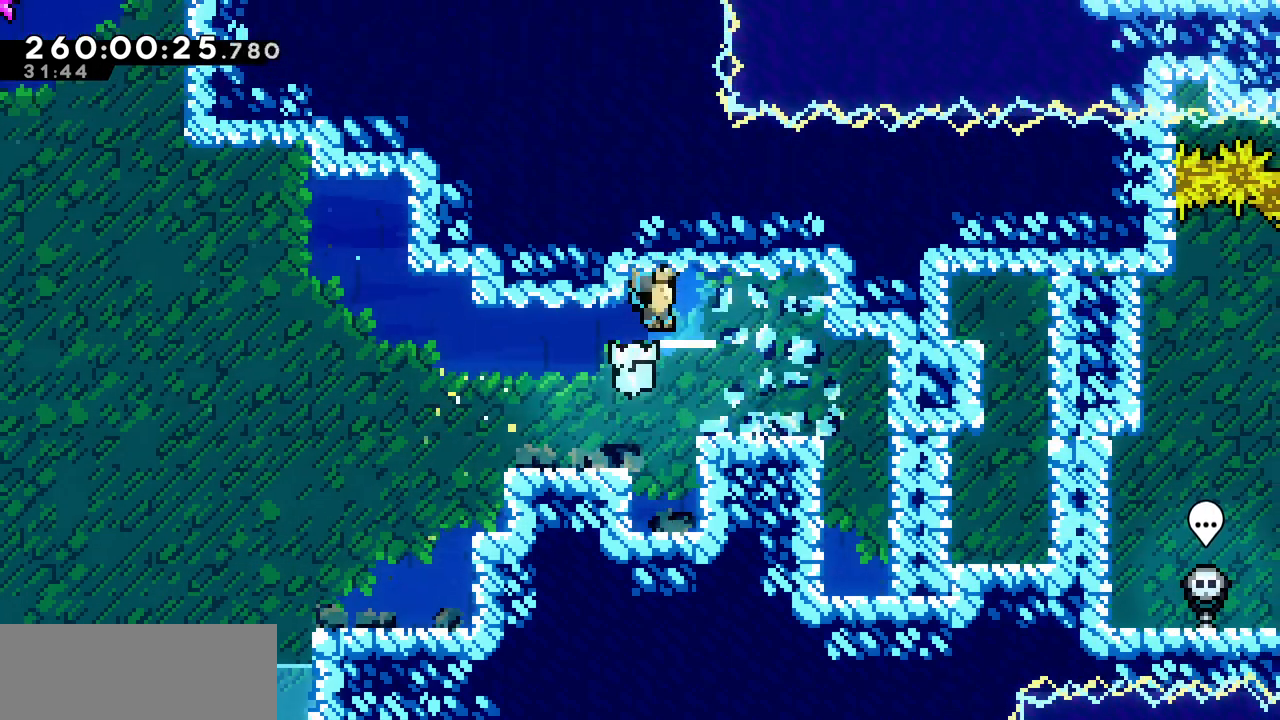
{"keys": ["right"], "events": []}
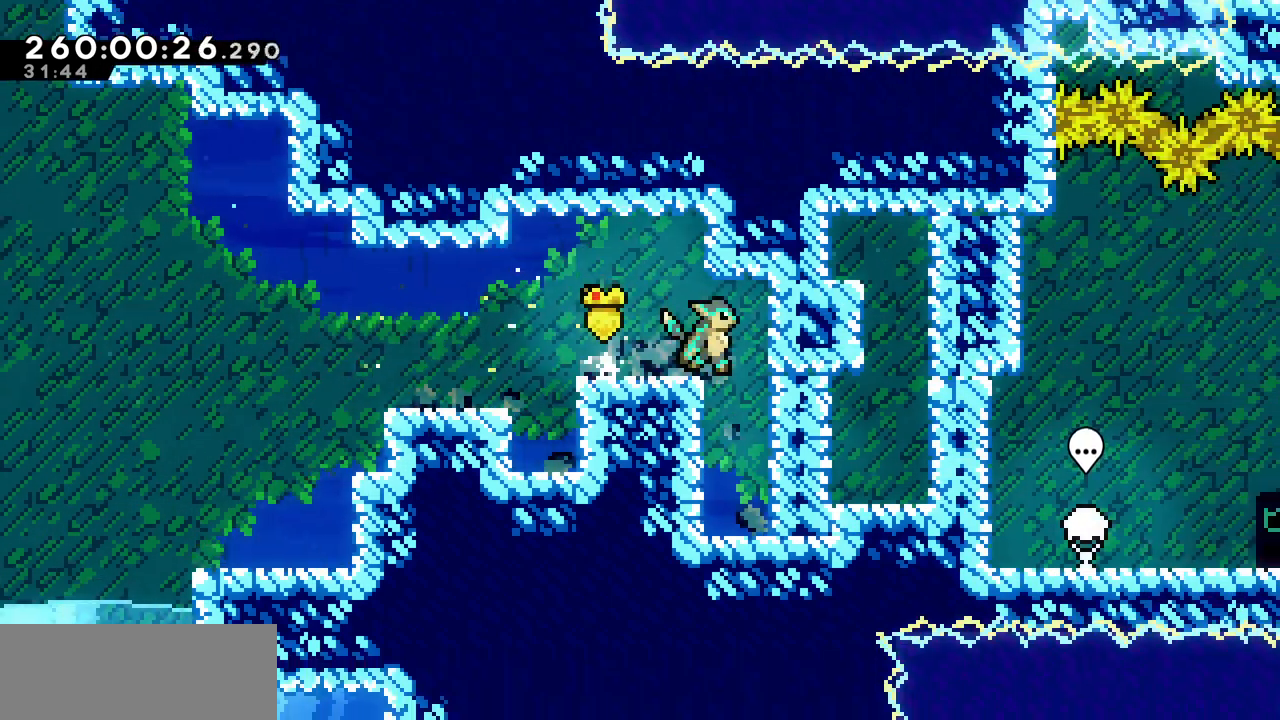
{"keys": ["c", "right"], "events": [[50, "right", "up"], [367, "right", "down"], [383, "c", "down"]]}
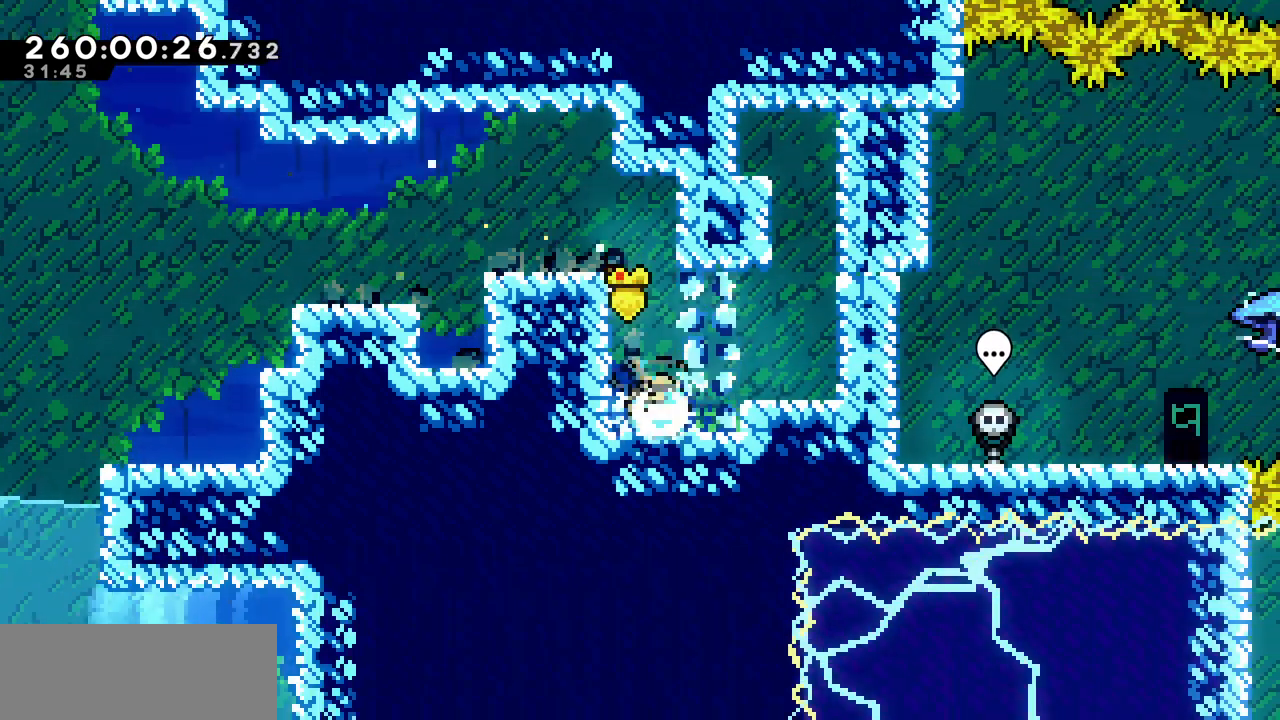
{"keys": ["right"], "events": [[33, "c", "up"]]}
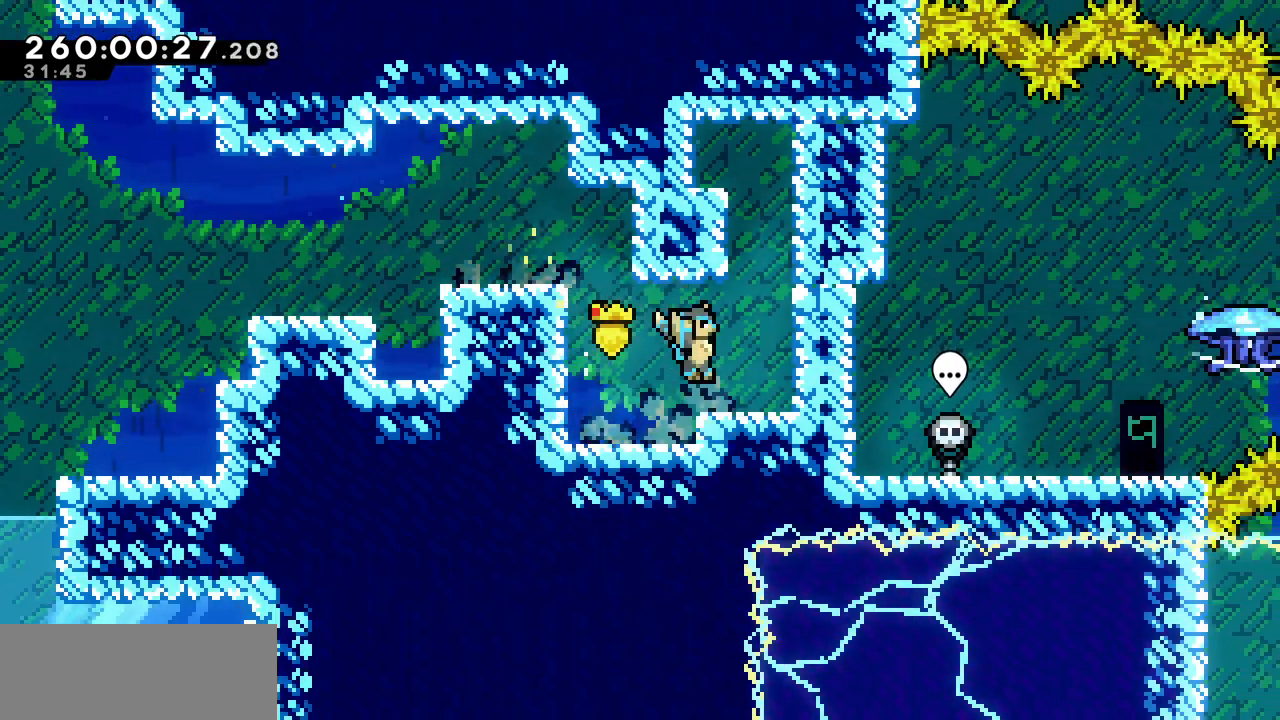
{"keys": ["c", "right"], "events": [[67, "x", "down"], [67, "z", "down"], [200, "z", "up"], [250, "z", "down"], [433, "c", "down"], [433, "x", "up"], [433, "z", "up"]]}